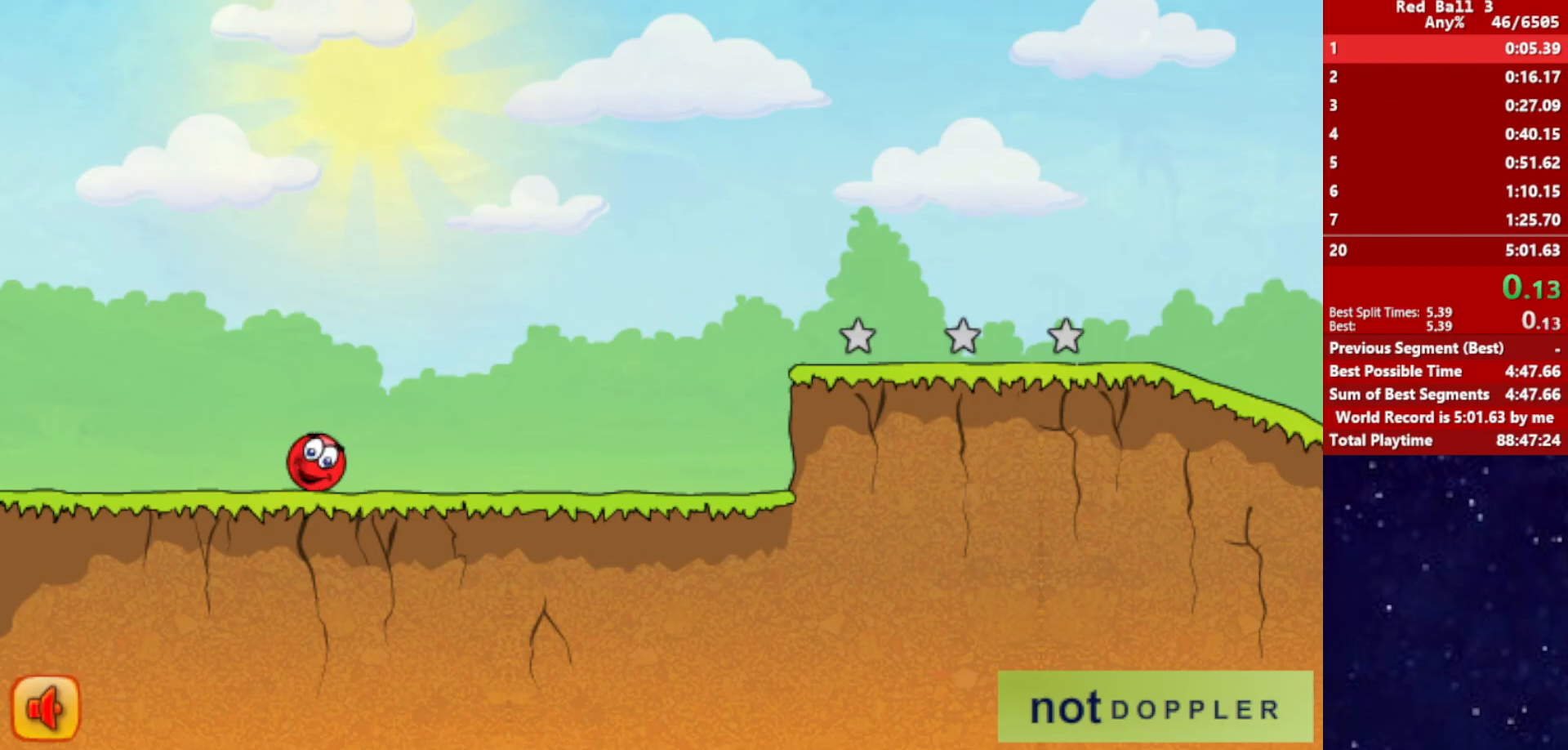
Gameplay with keyboard; each line is a JSON object with the keys held at the frame after it. "events" lists presses ("down") and releases ("up") of "down", "left", "p", "r", "right" and "up" between this image and that frame as [ms after this image, input, new state], when the widget could be followed in between. No other keys are recorded. Mouse input is not recorded.
{"keys": ["right"], "events": []}
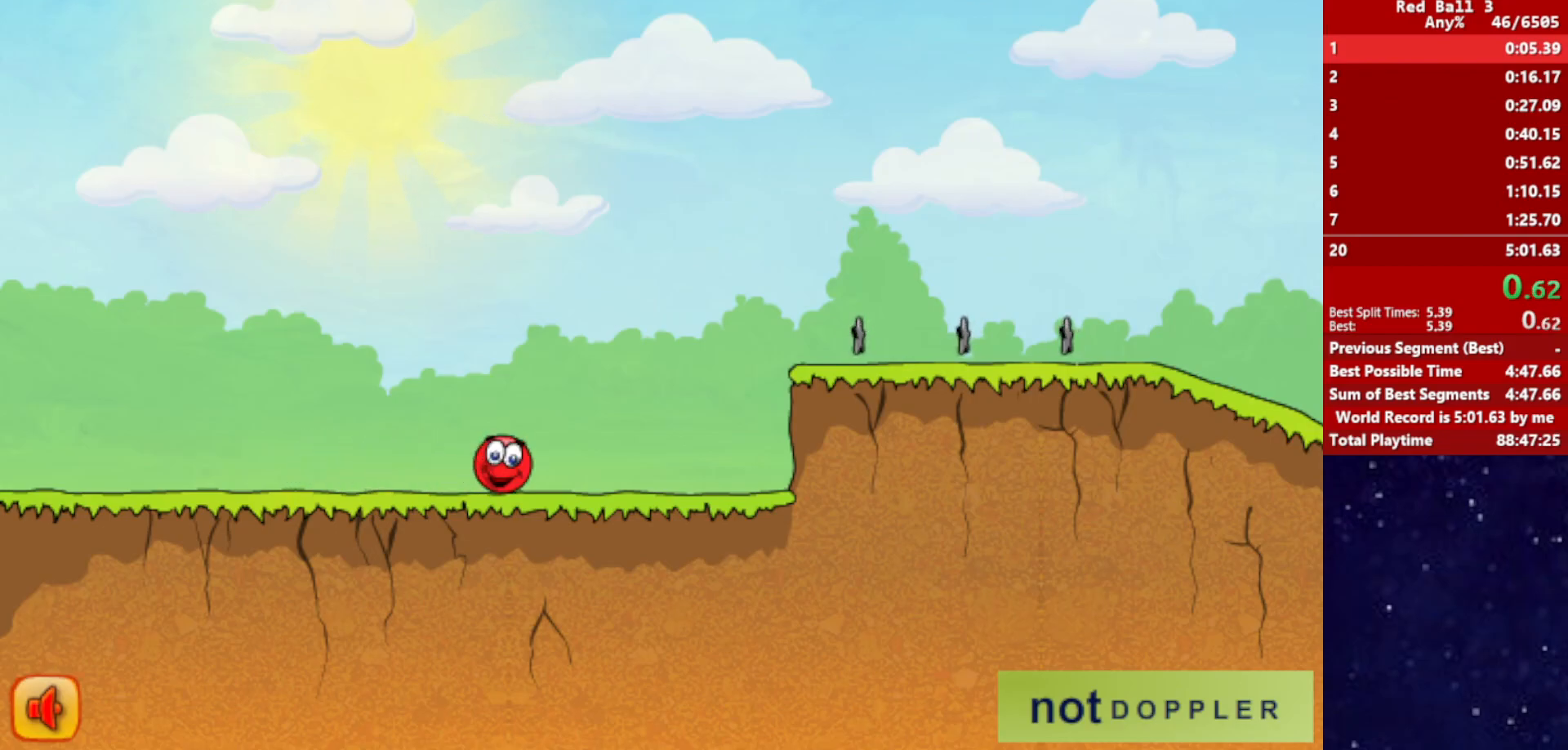
{"keys": ["right", "up"], "events": [[284, "up", "down"]]}
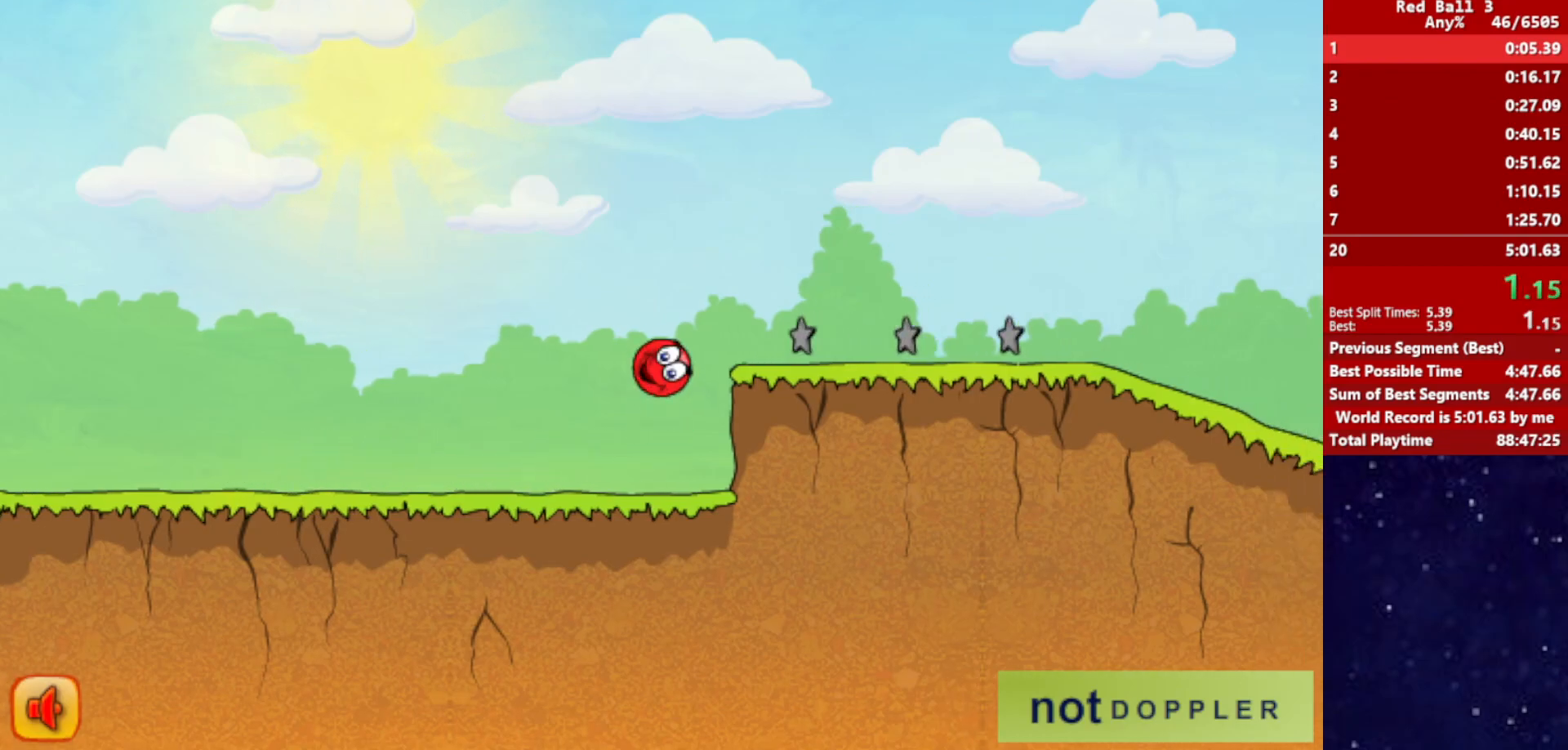
{"keys": ["right", "up"], "events": []}
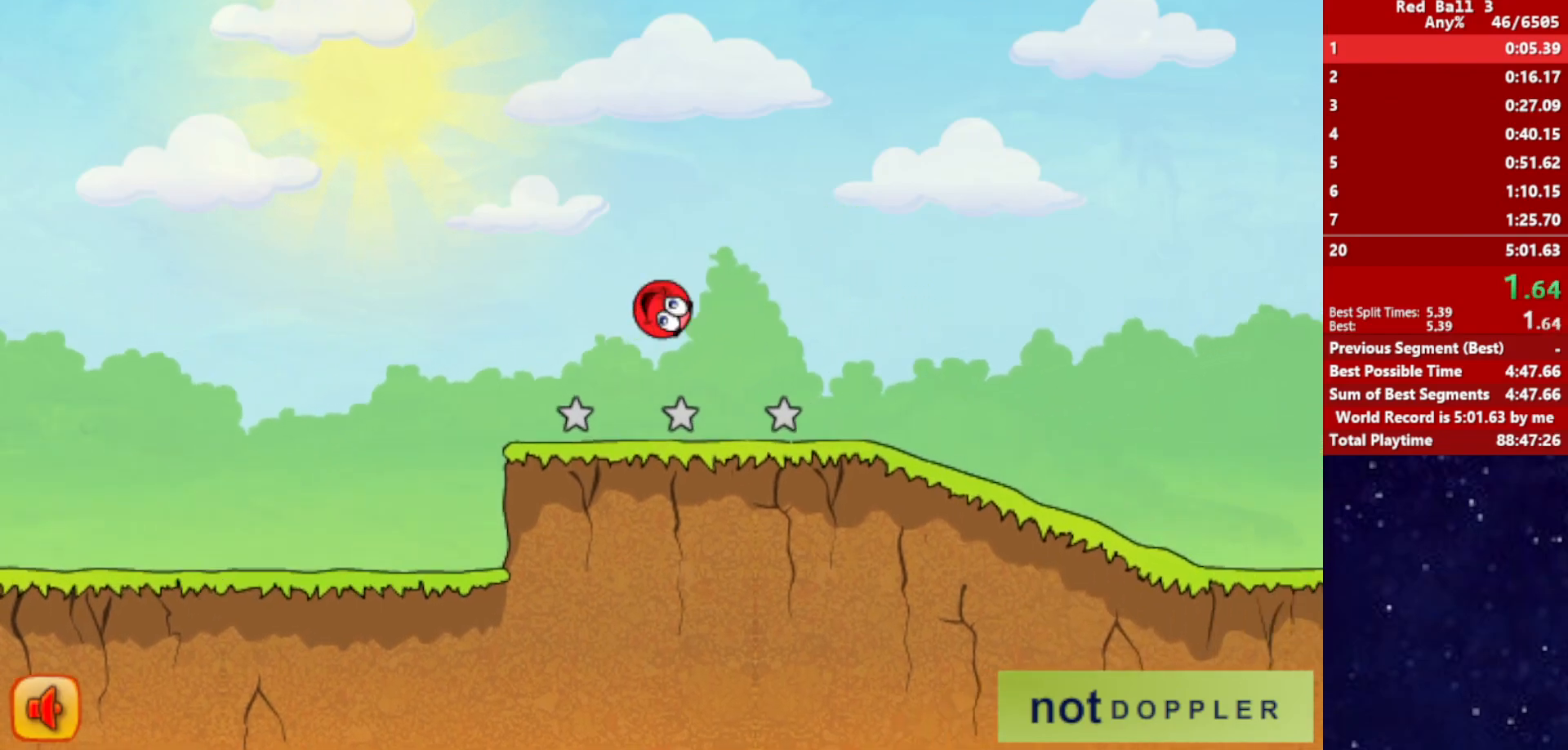
{"keys": ["right"], "events": [[100, "up", "up"]]}
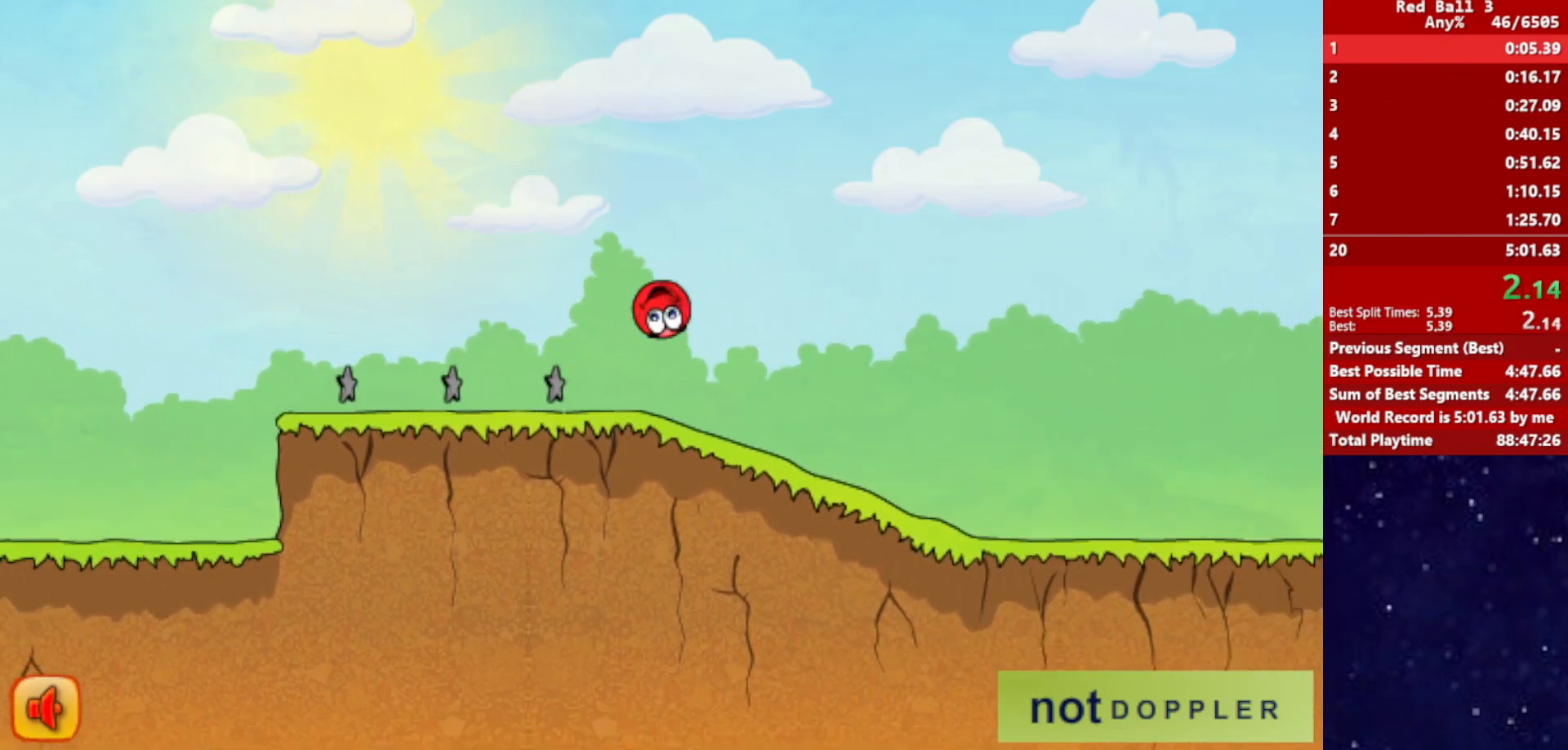
{"keys": ["right"], "events": []}
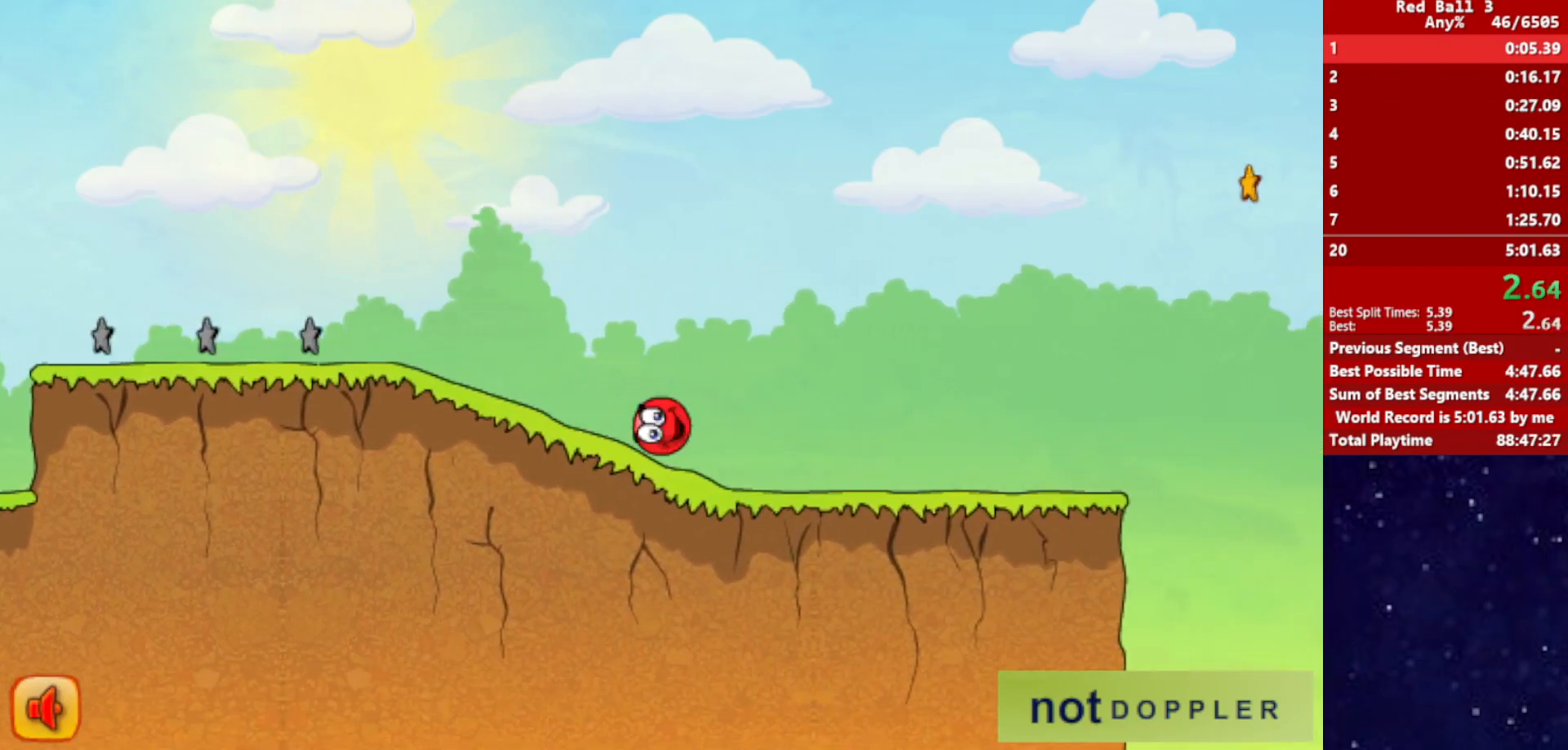
{"keys": ["right", "up"], "events": [[434, "up", "down"]]}
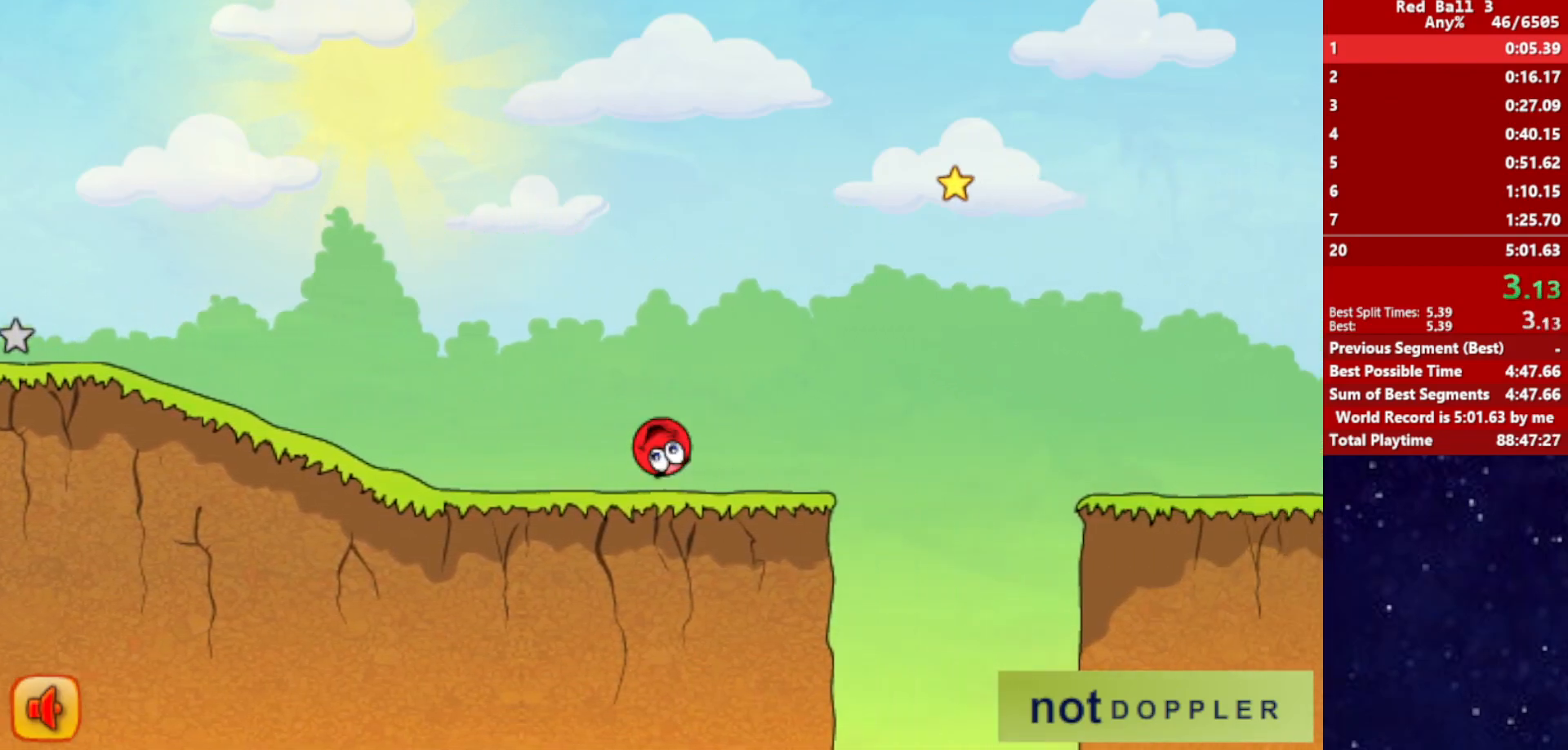
{"keys": ["right", "up"], "events": []}
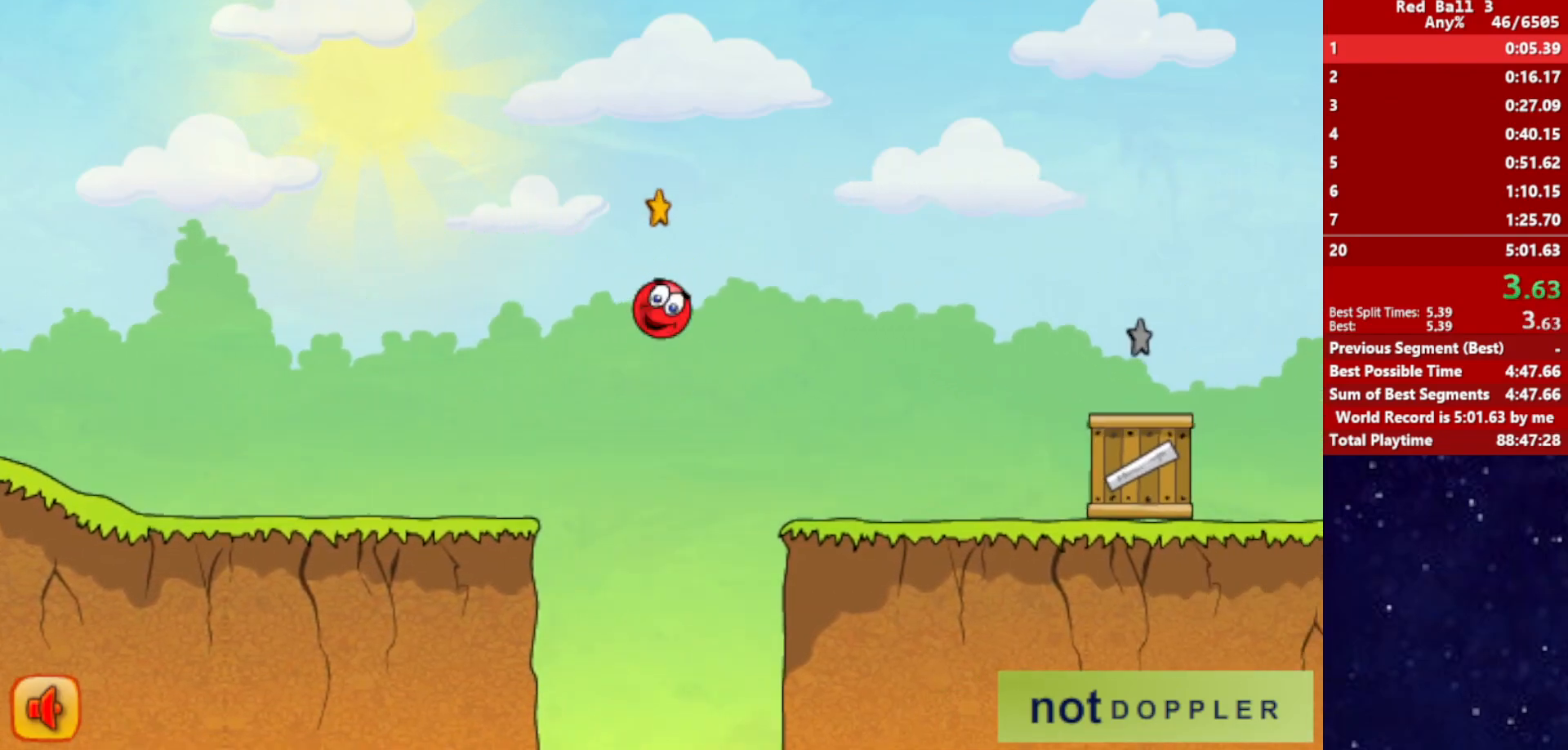
{"keys": ["right", "up"], "events": []}
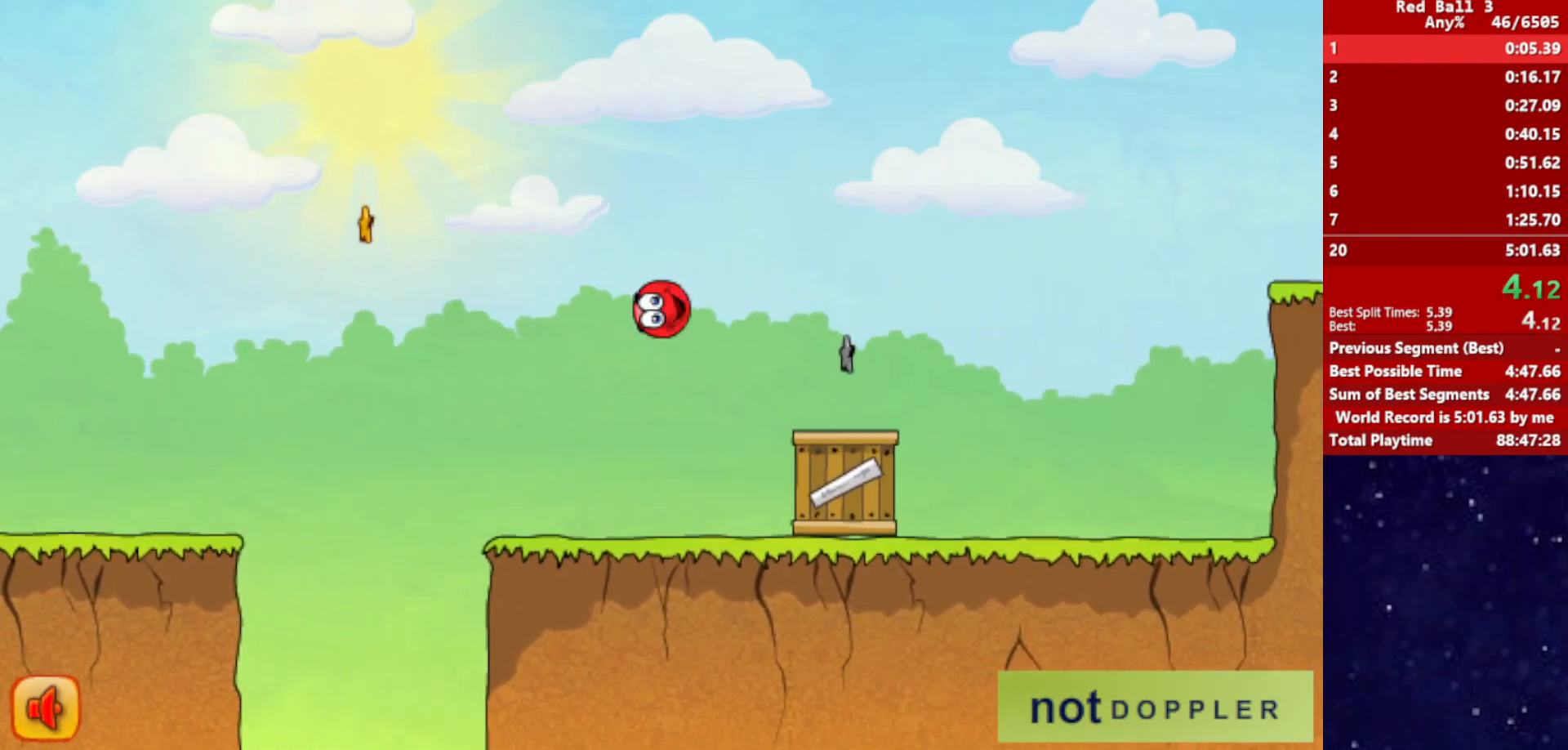
{"keys": ["right", "up"], "events": []}
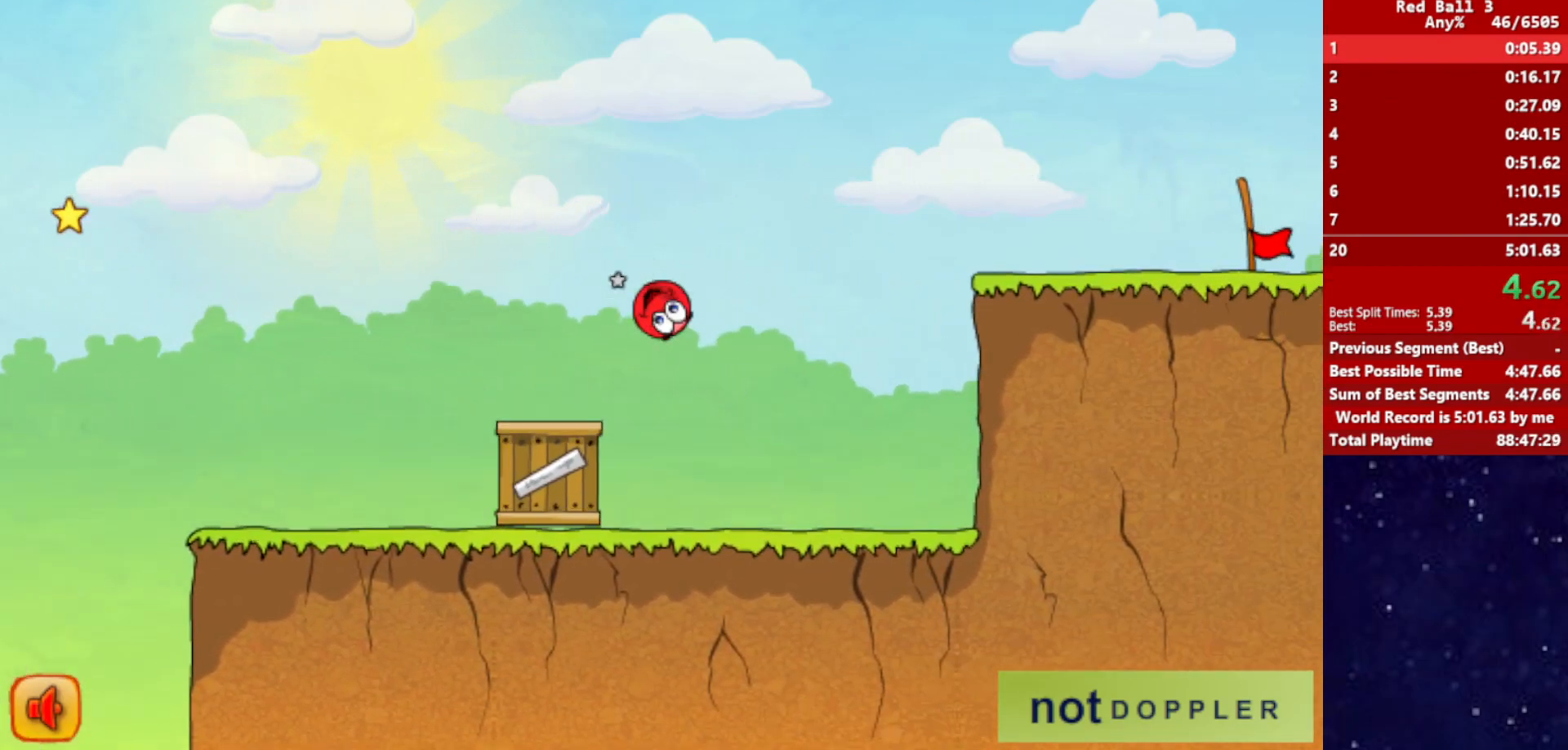
{"keys": ["right"], "events": [[317, "up", "up"]]}
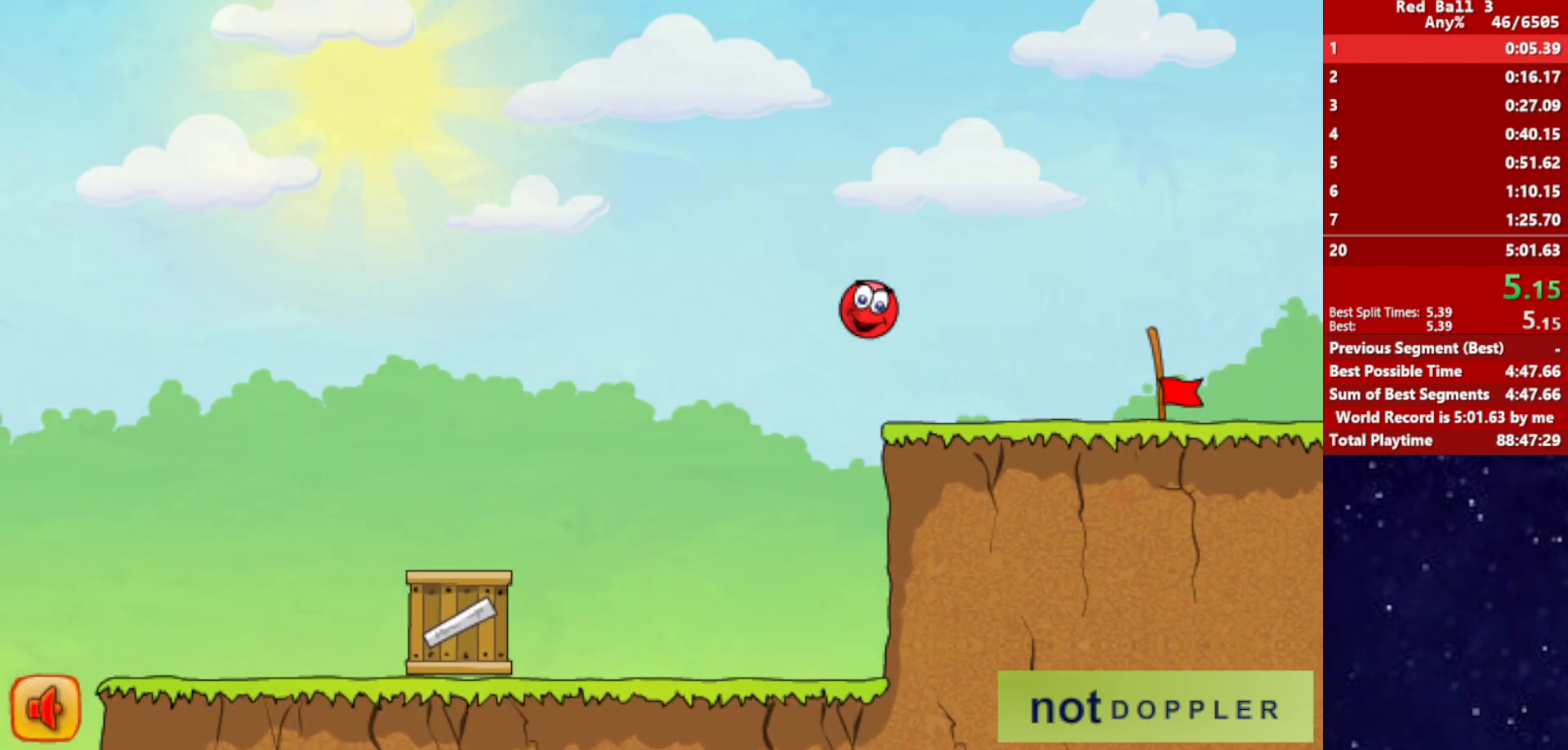
{"keys": ["right"], "events": []}
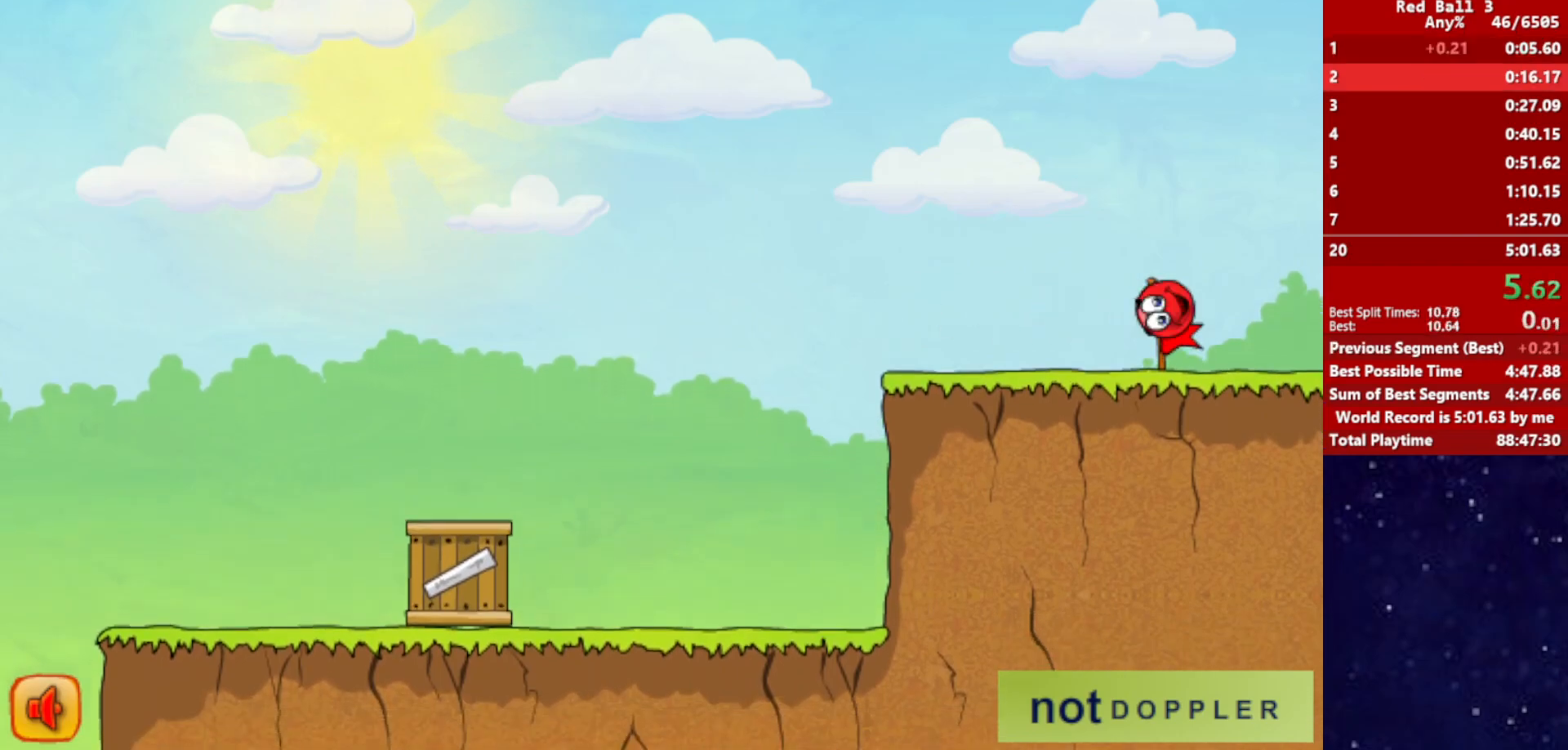
{"keys": ["right"], "events": [[267, "right", "up"], [350, "right", "down"]]}
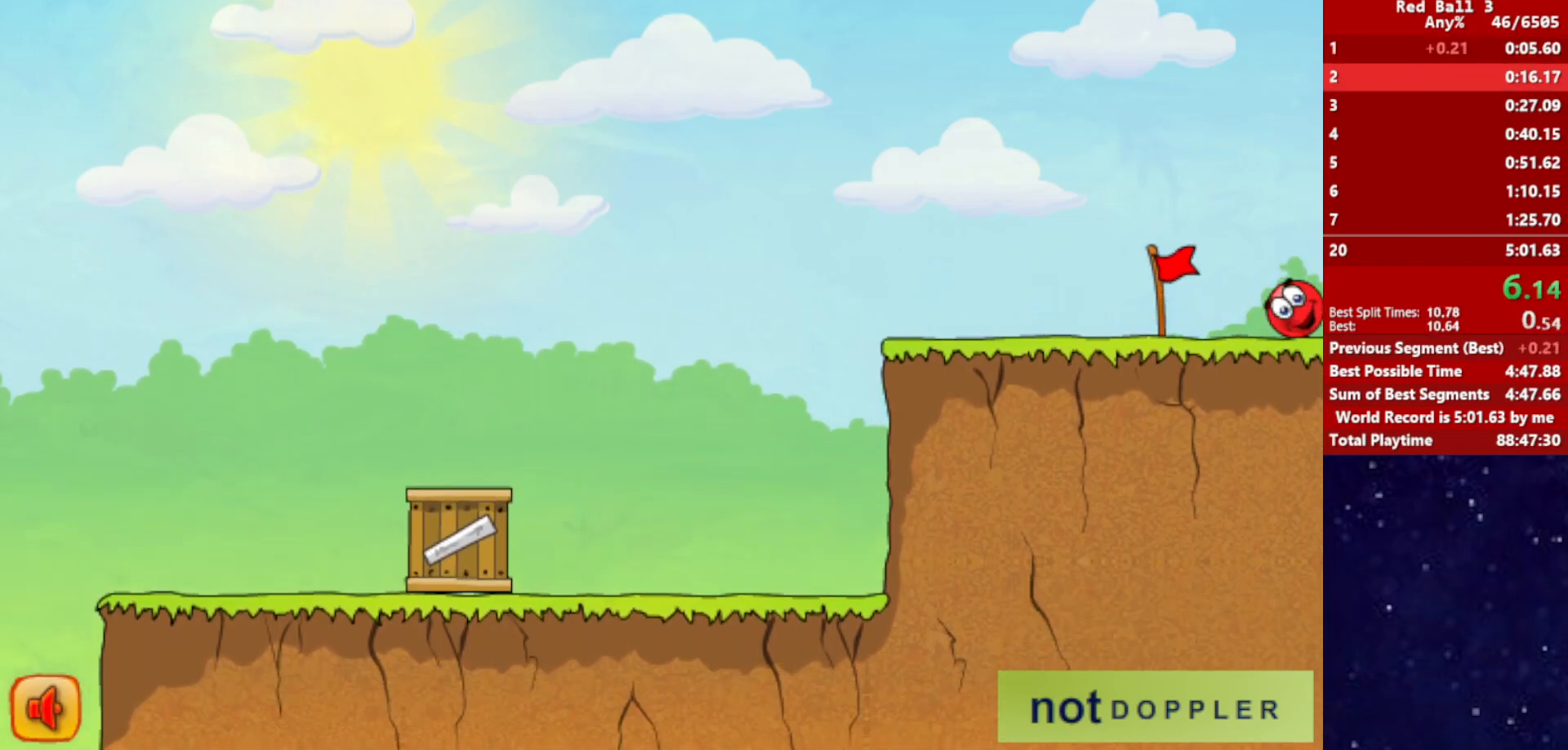
{"keys": ["right"], "events": []}
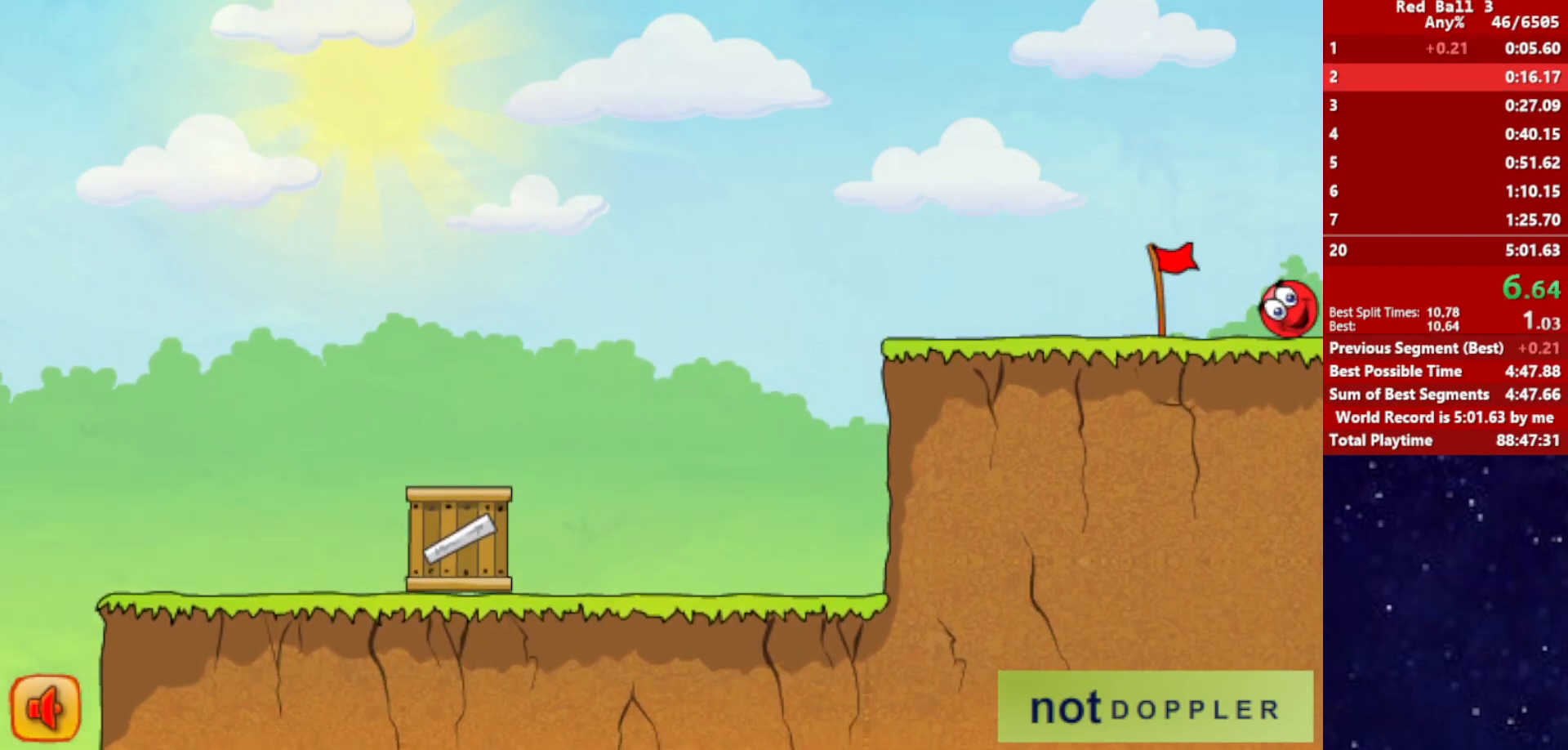
{"keys": ["right"], "events": []}
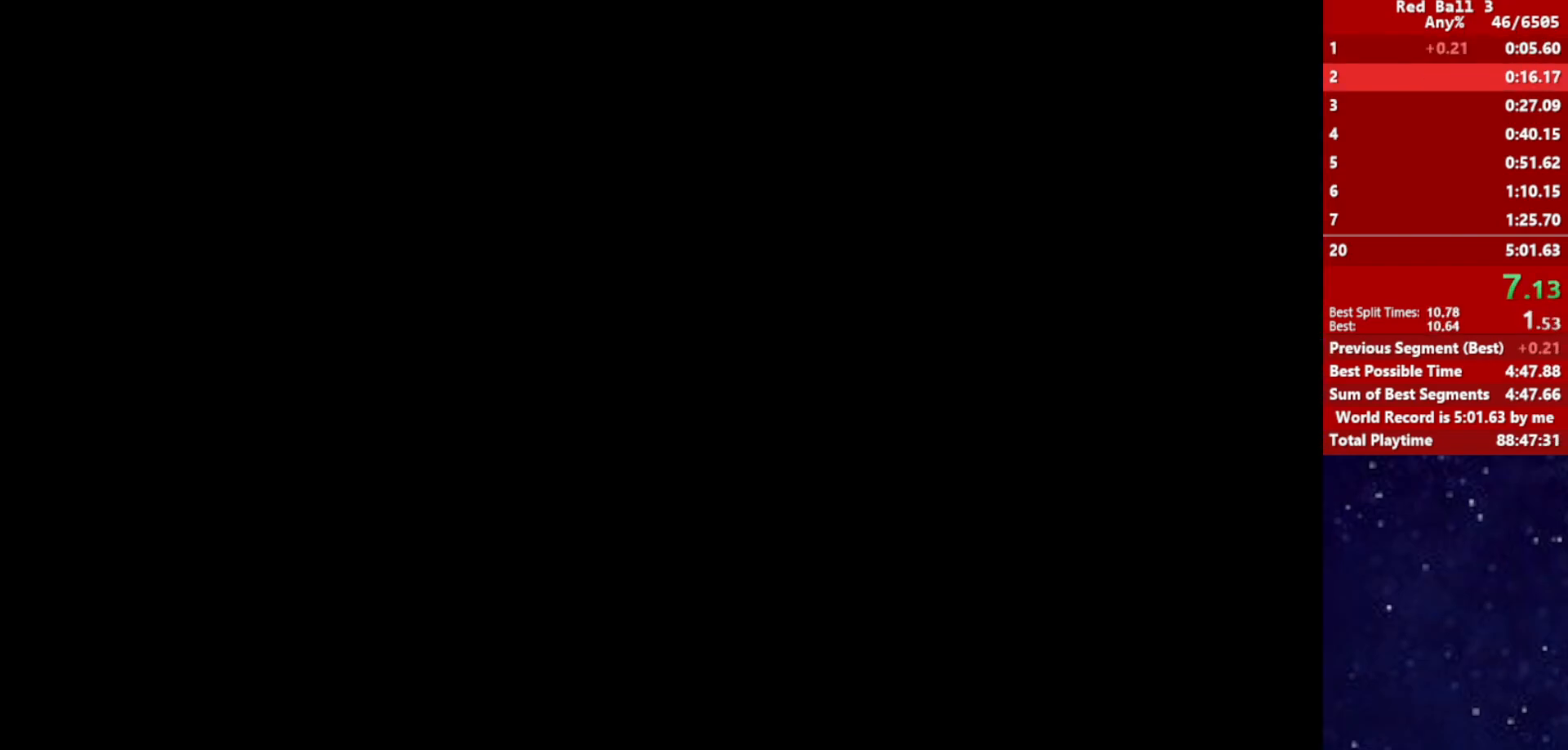
{"keys": ["right"], "events": []}
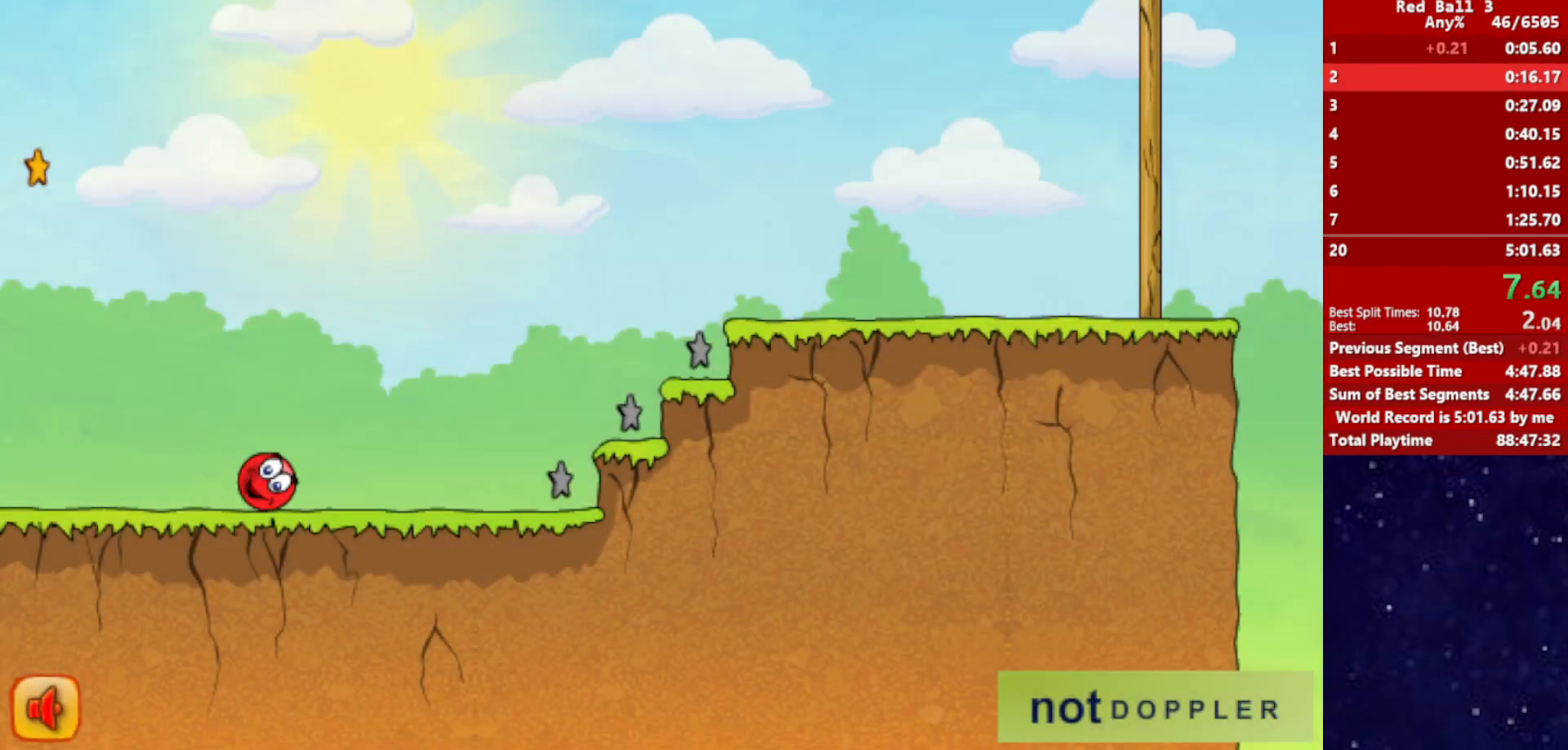
{"keys": ["right", "up"], "events": [[150, "up", "down"]]}
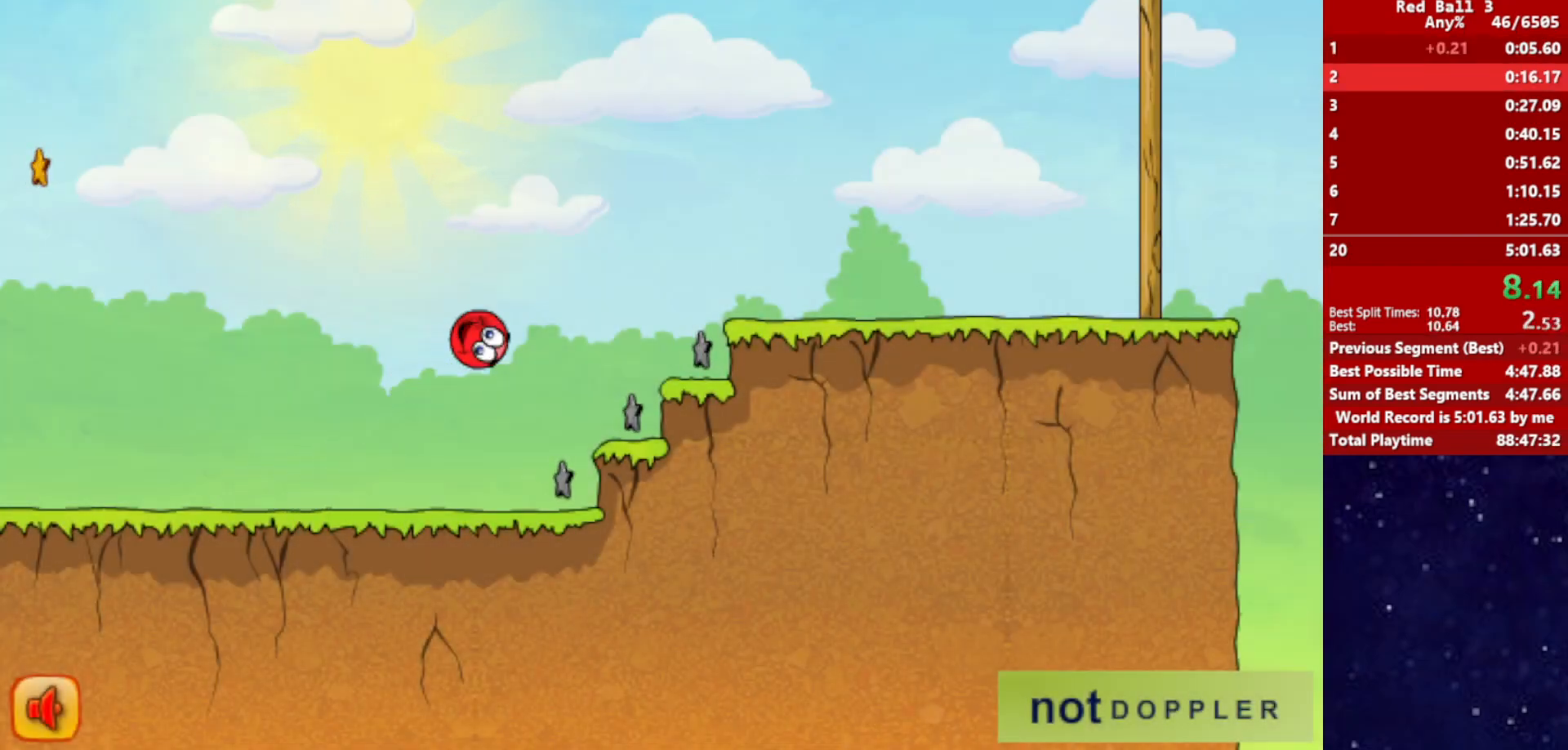
{"keys": ["right", "up"], "events": []}
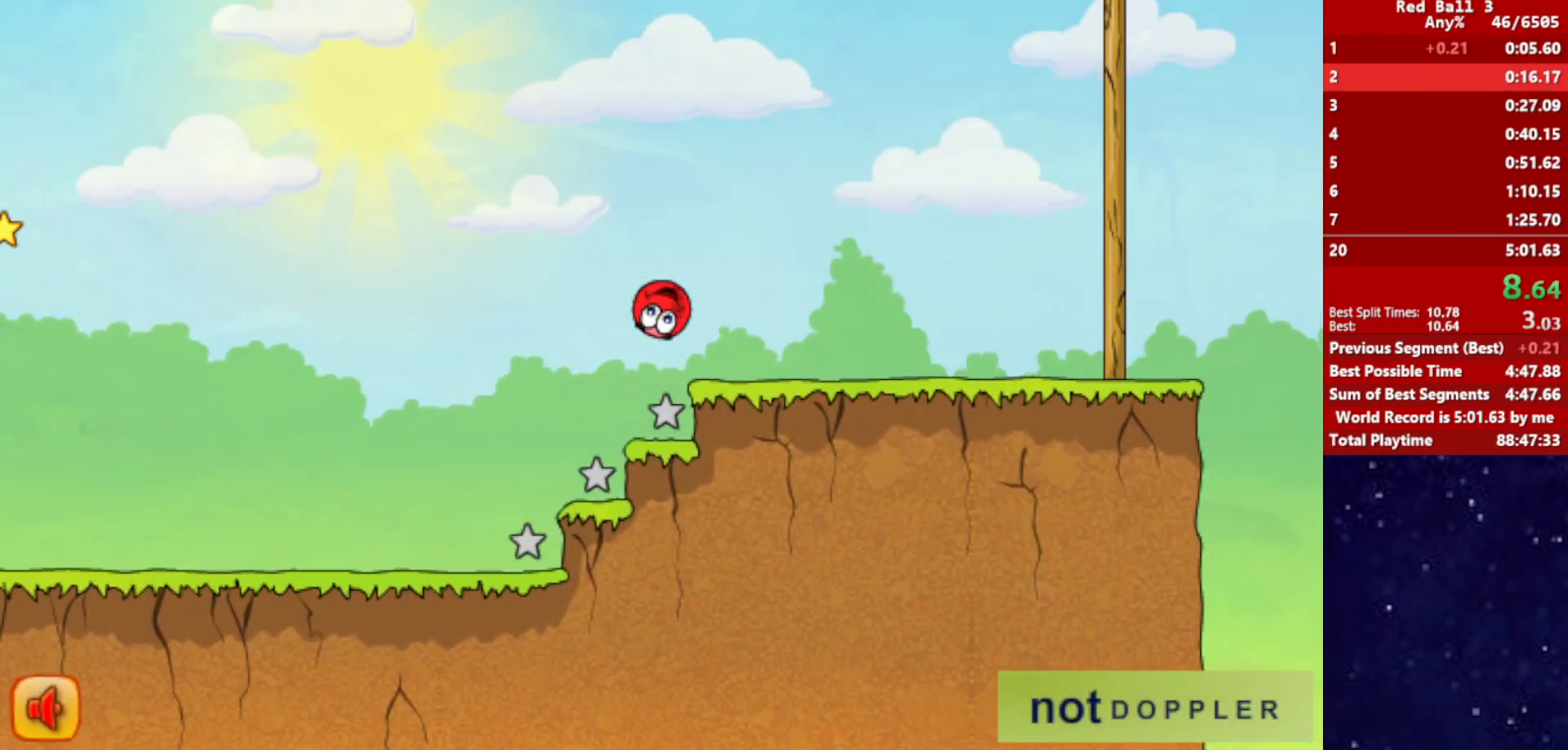
{"keys": ["right"], "events": [[350, "up", "up"]]}
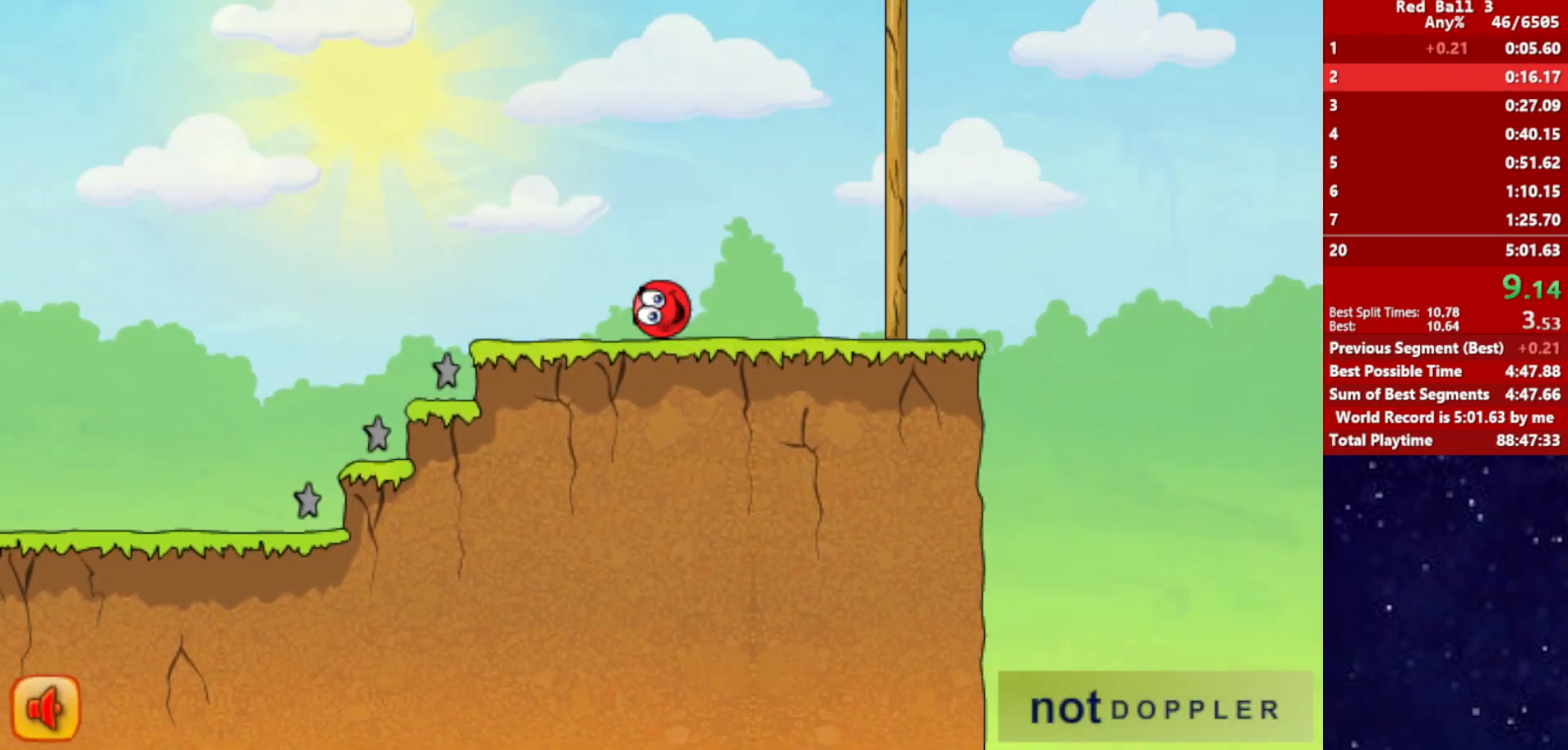
{"keys": ["right", "up"], "events": [[117, "up", "down"]]}
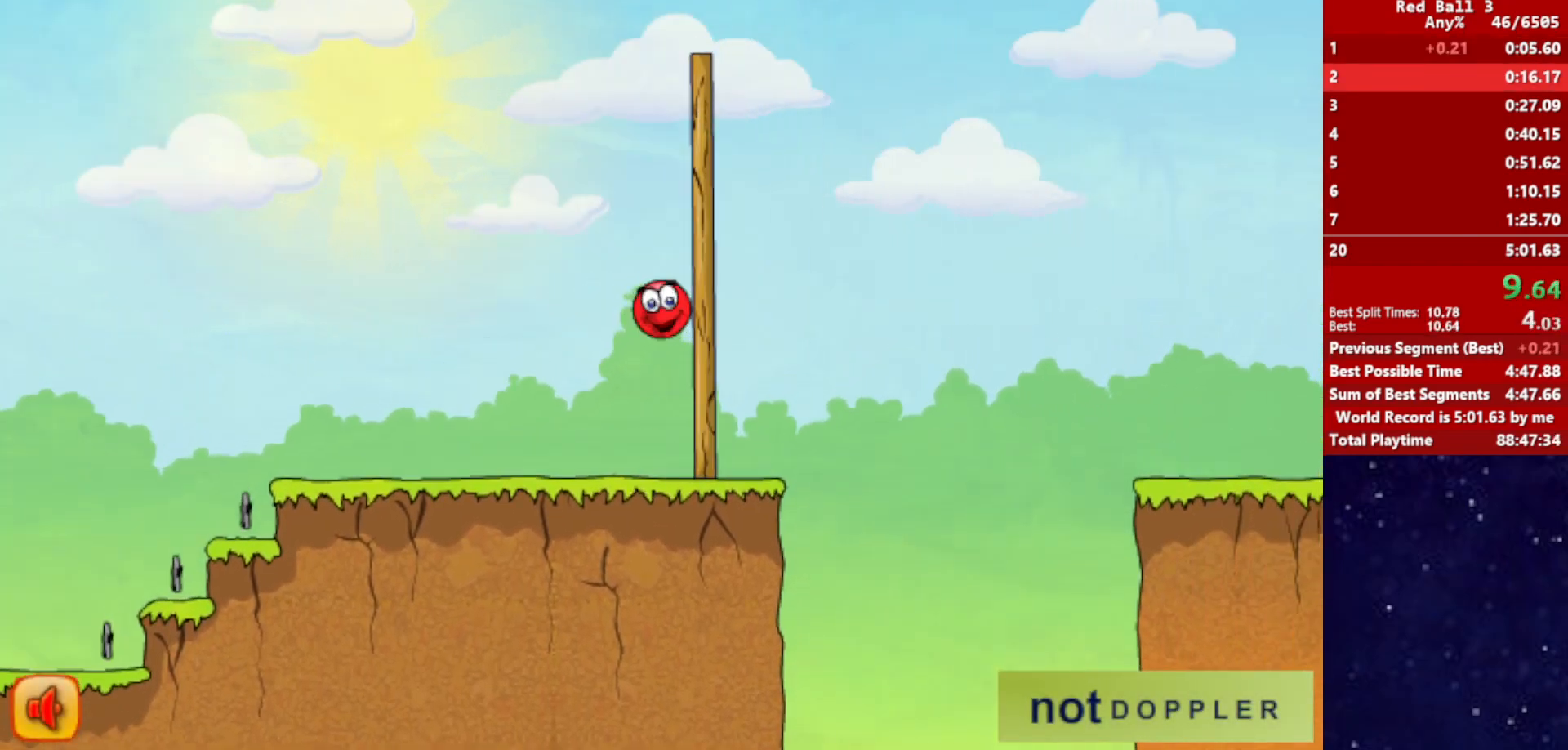
{"keys": ["right", "up"], "events": []}
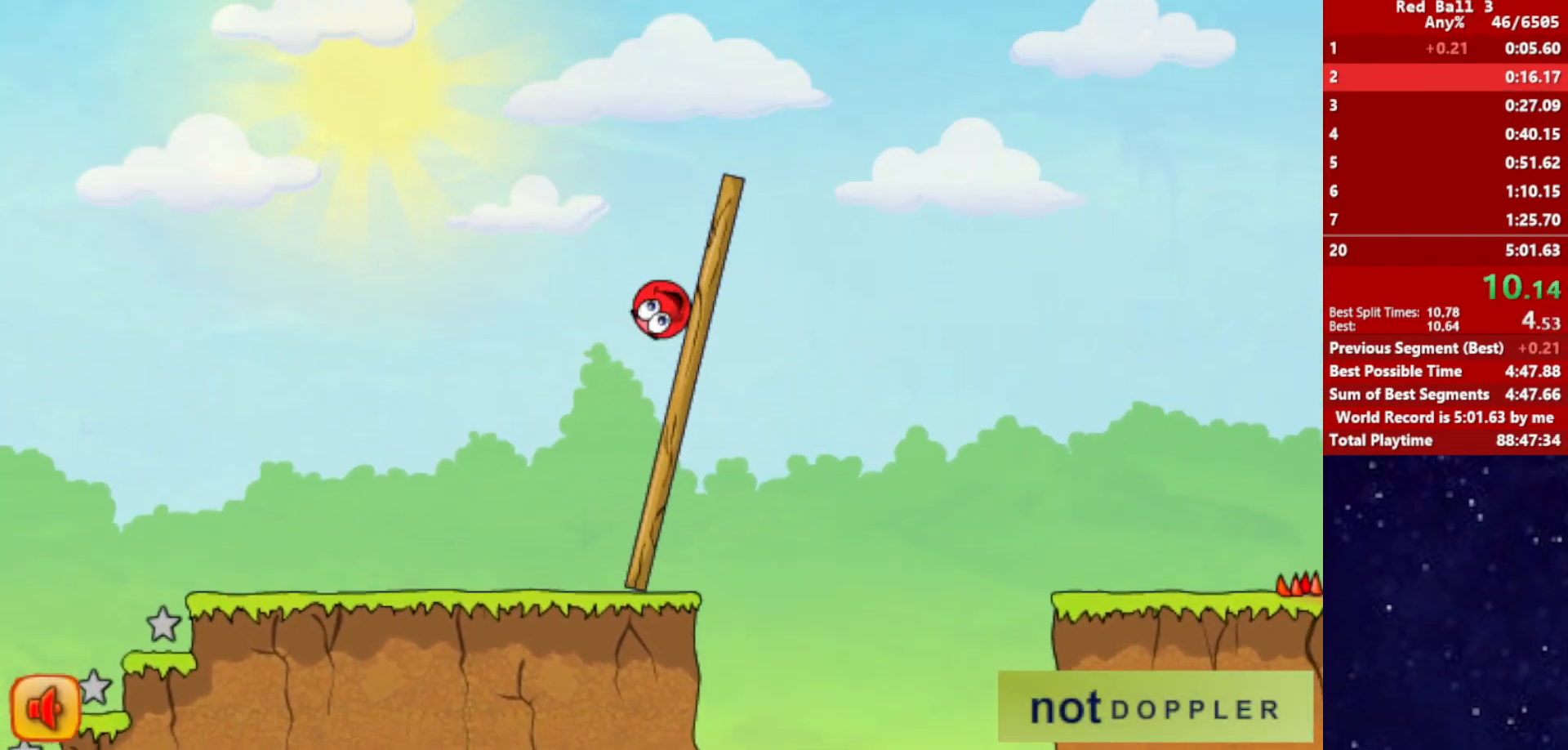
{"keys": ["right", "up"], "events": []}
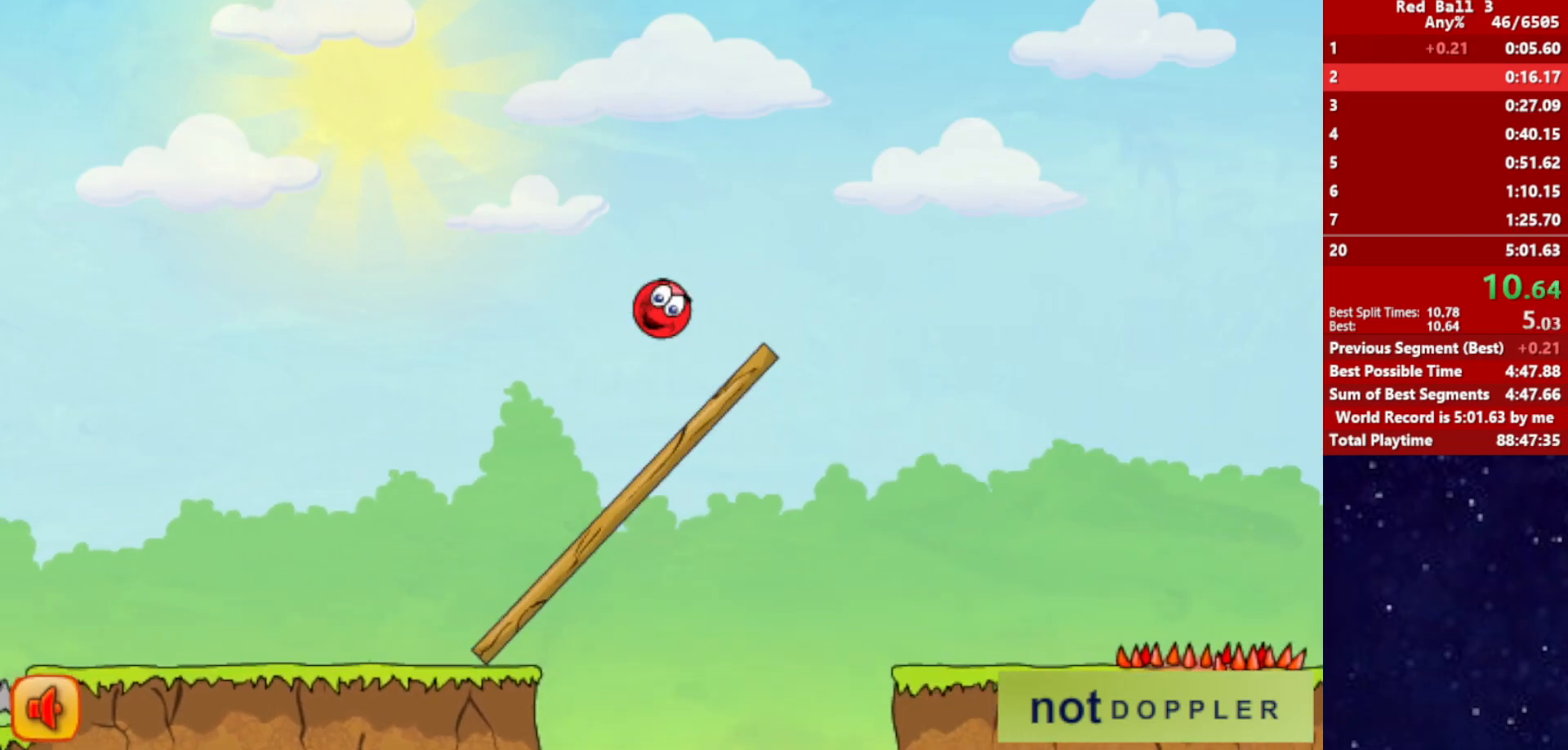
{"keys": ["right", "up"], "events": []}
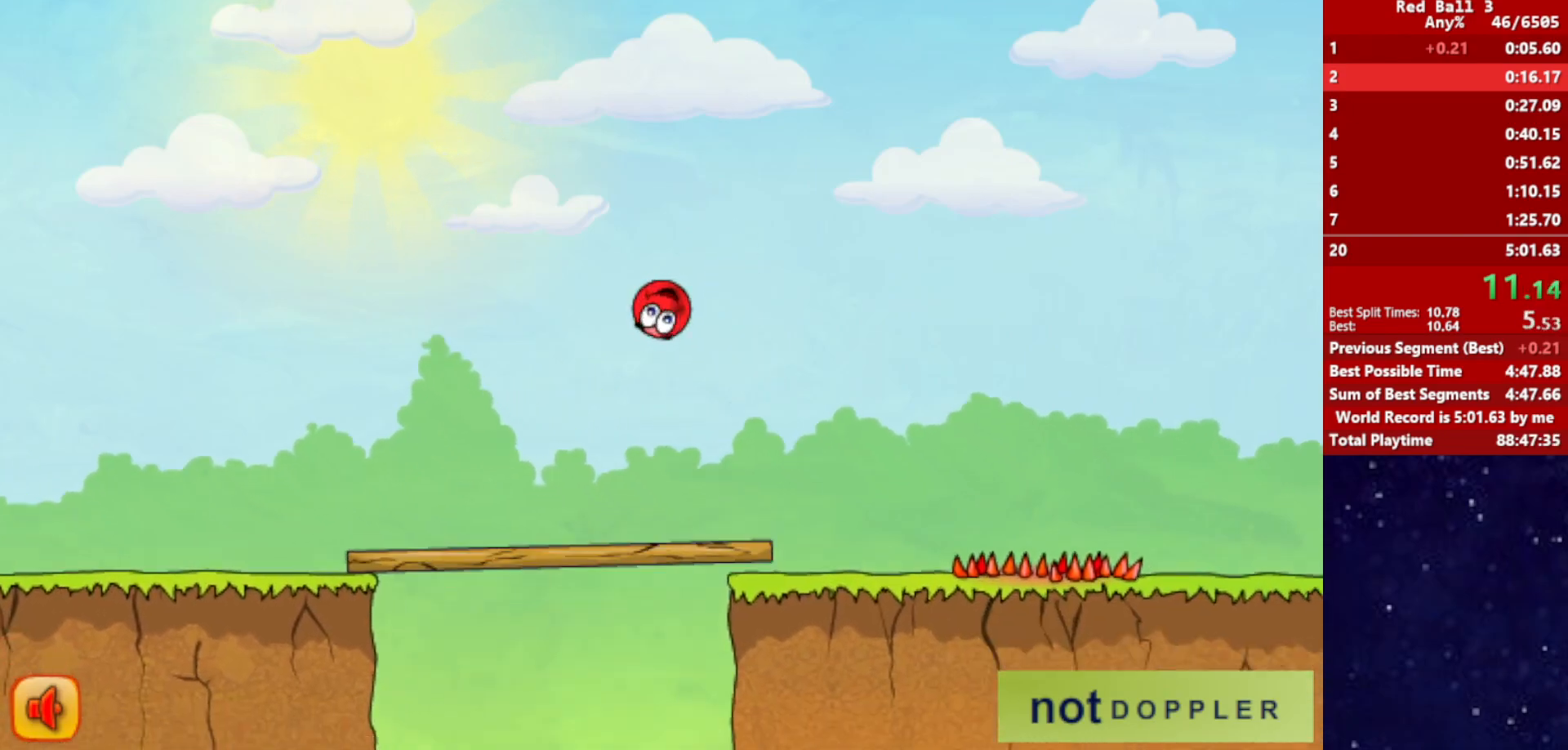
{"keys": ["right"], "events": [[450, "up", "up"]]}
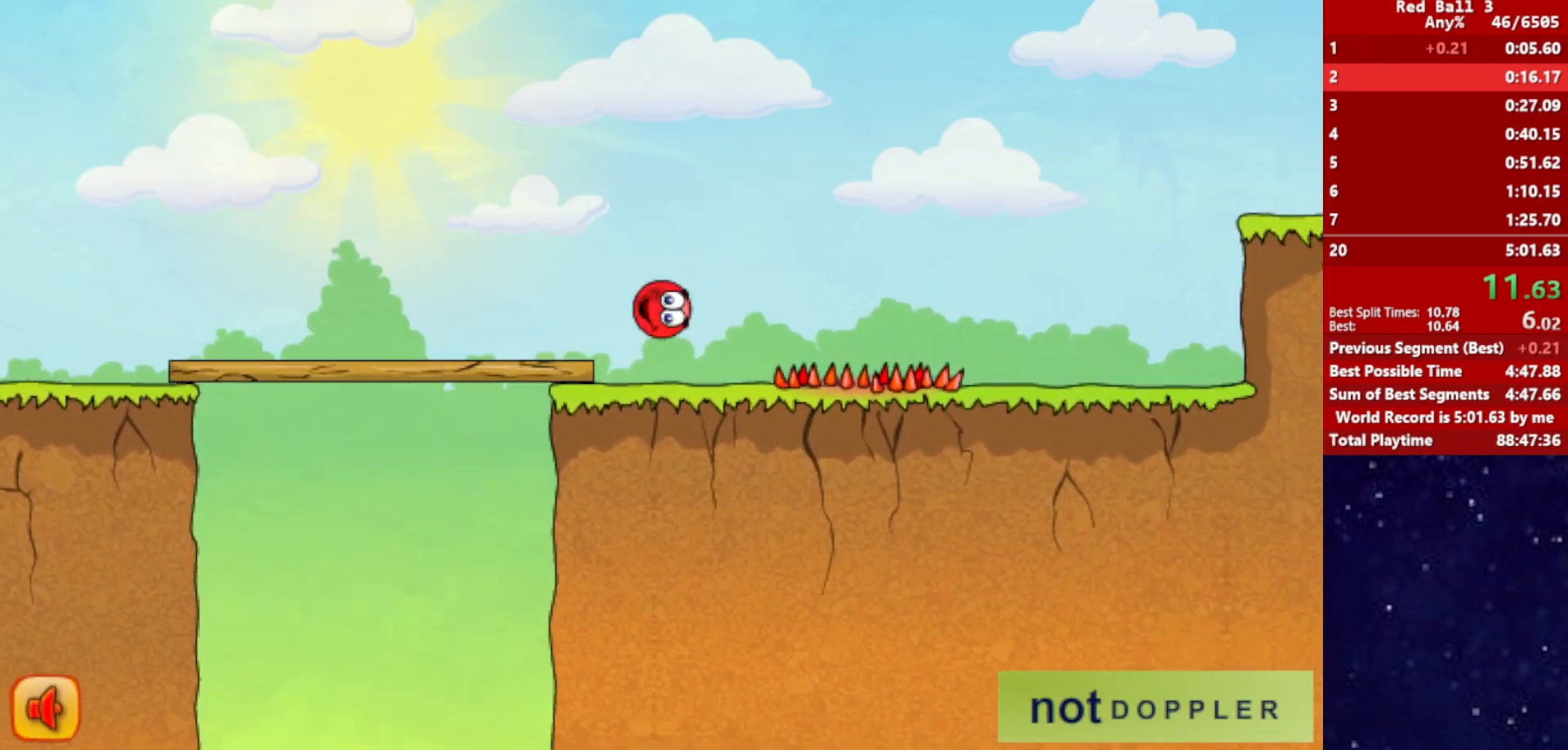
{"keys": ["right"], "events": []}
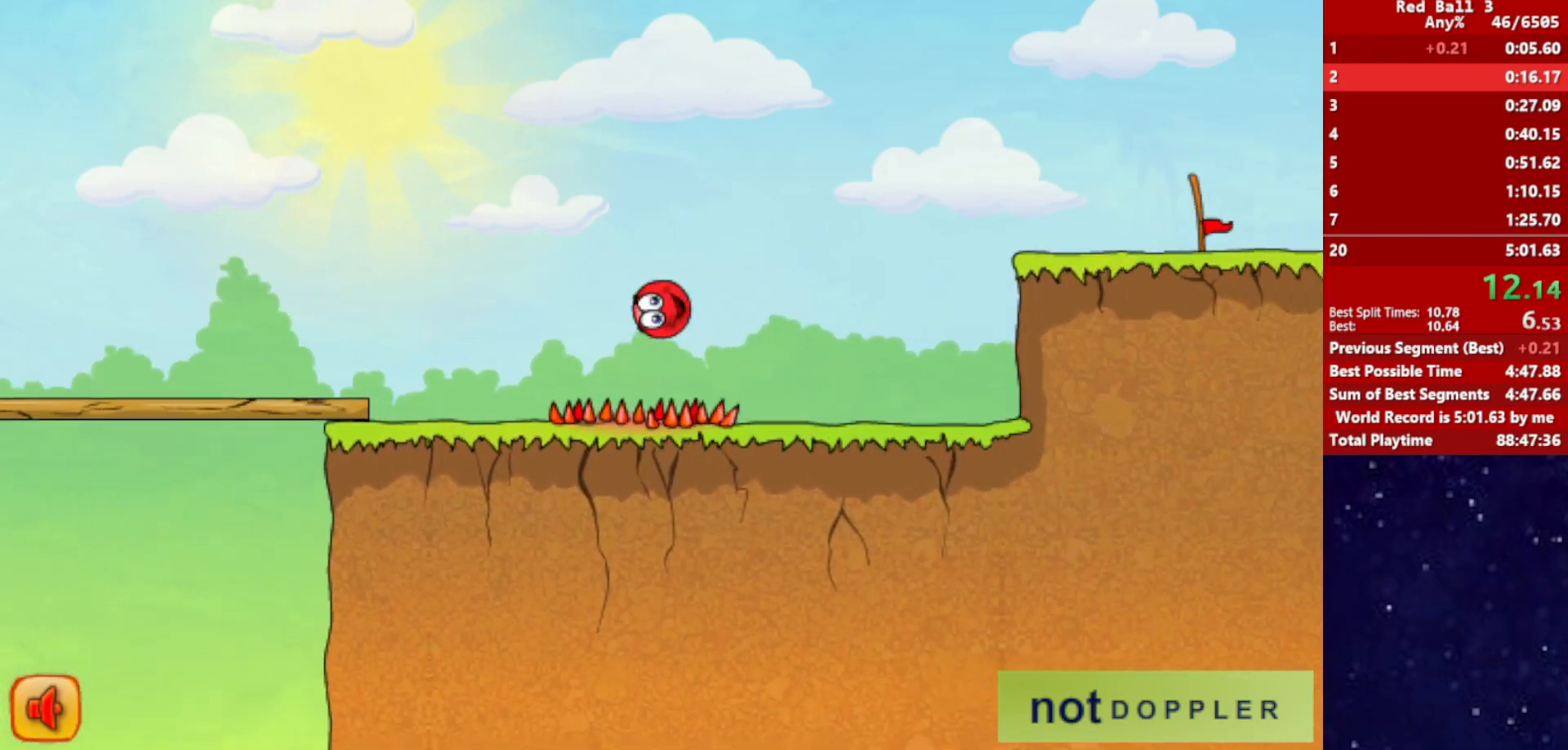
{"keys": ["right", "up"], "events": [[400, "up", "down"]]}
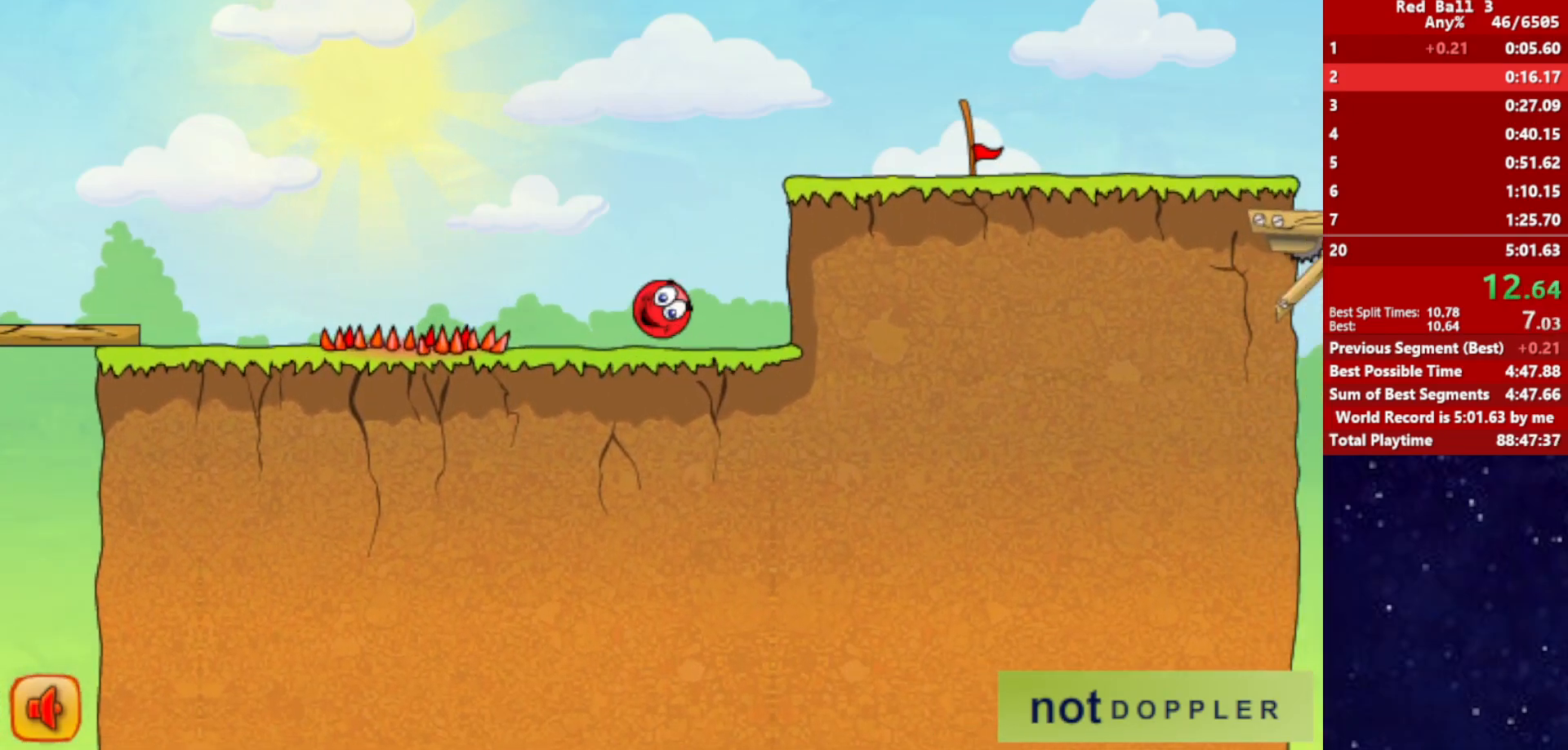
{"keys": ["right"], "events": [[334, "up", "up"]]}
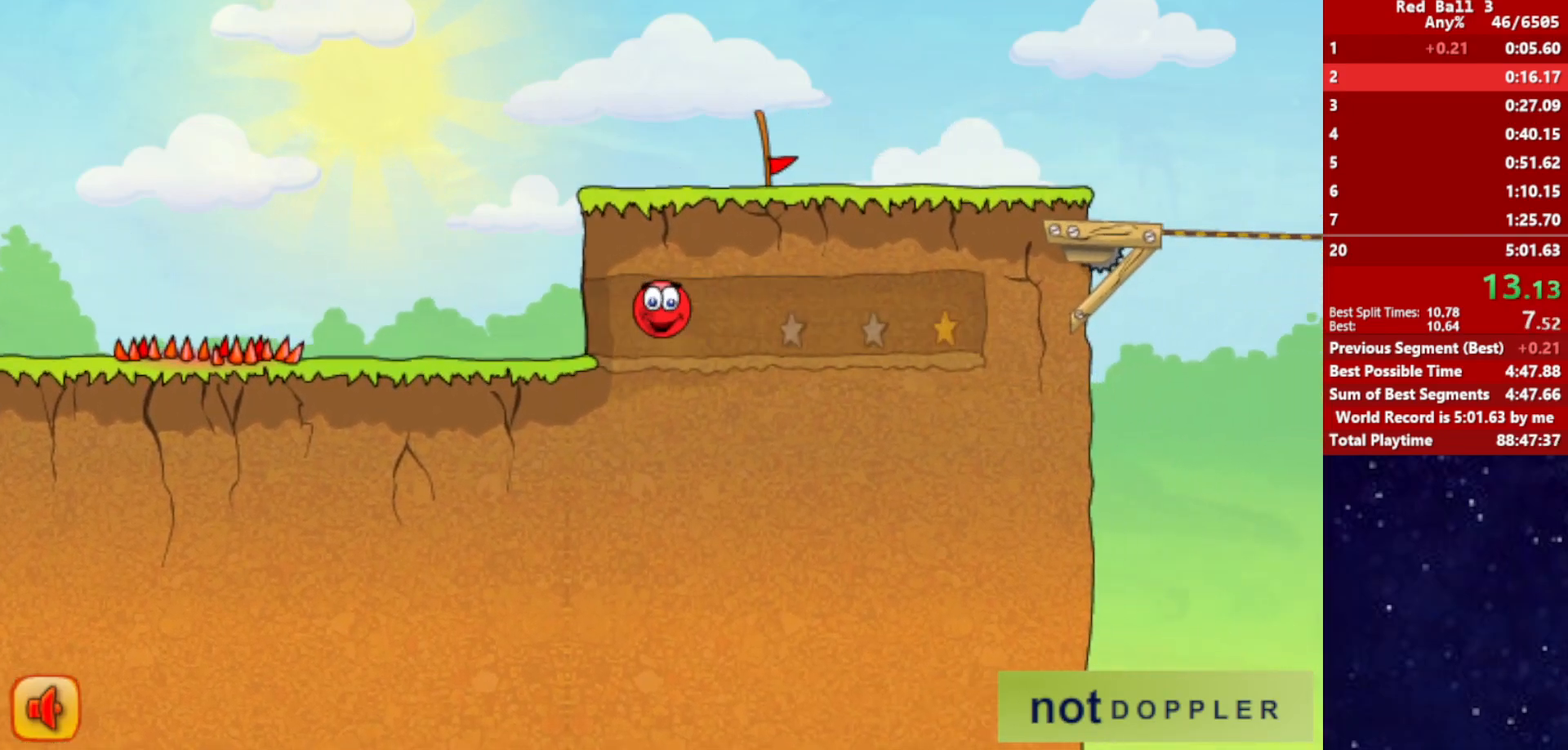
{"keys": ["right"], "events": []}
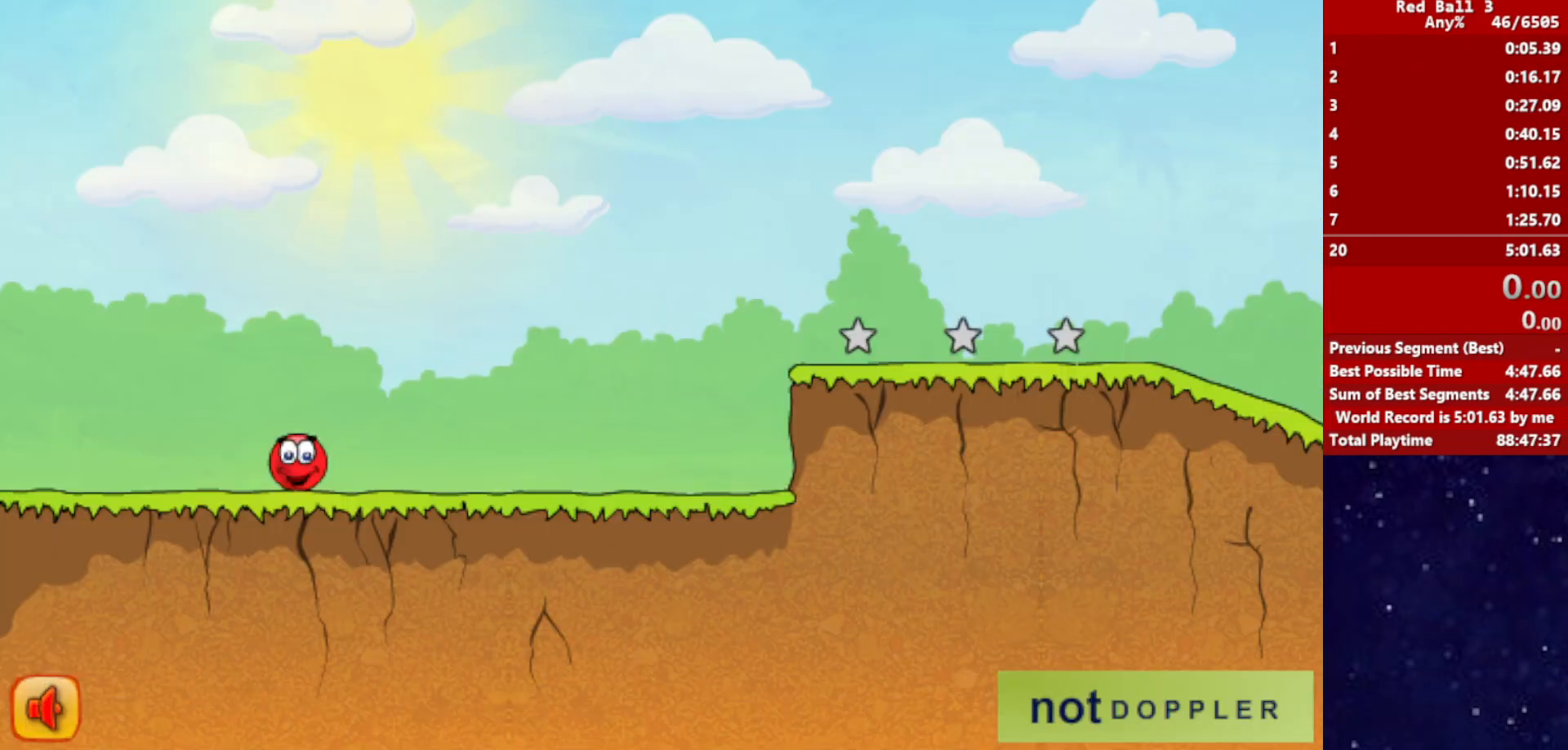
{"keys": ["right"], "events": []}
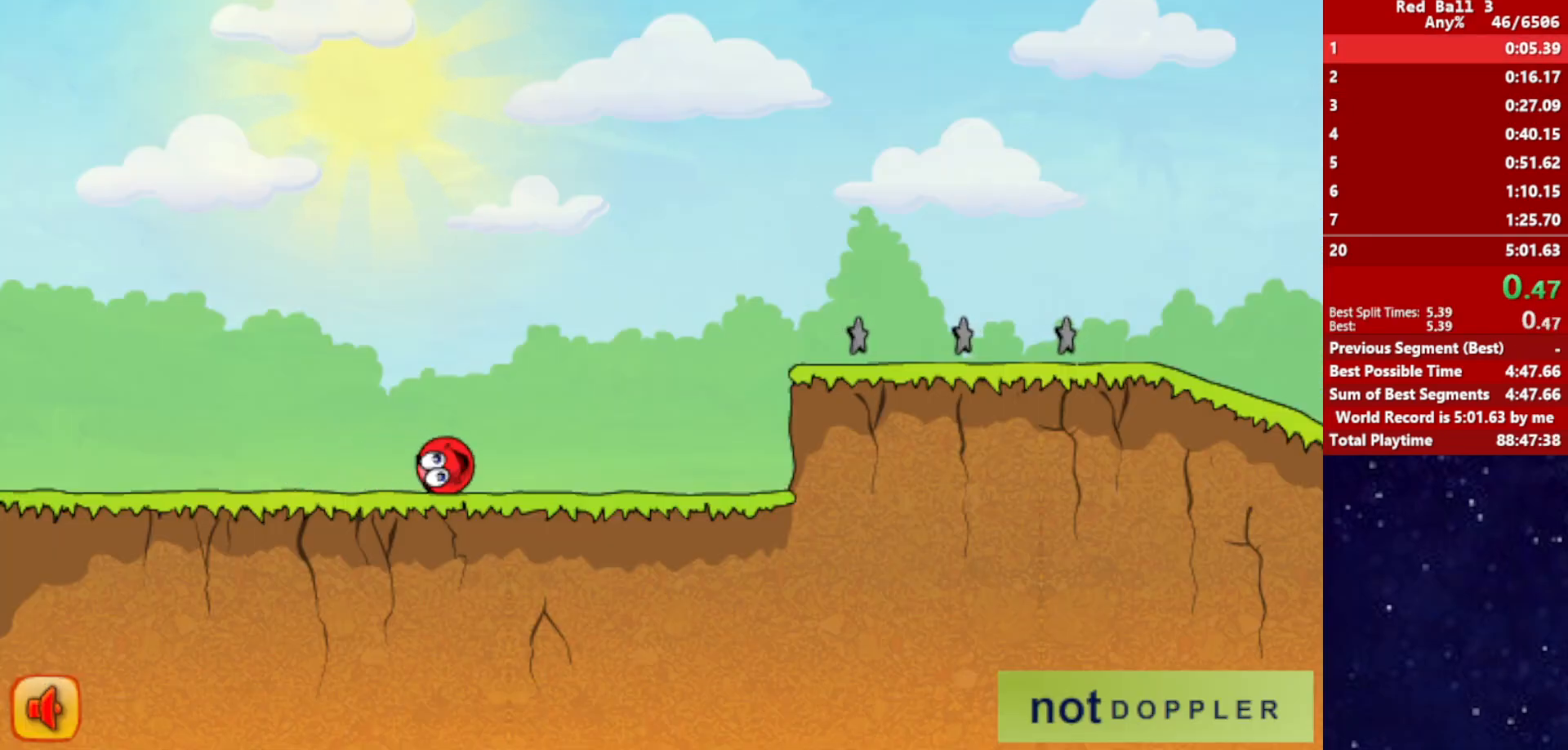
{"keys": ["right", "up"], "events": [[417, "up", "down"]]}
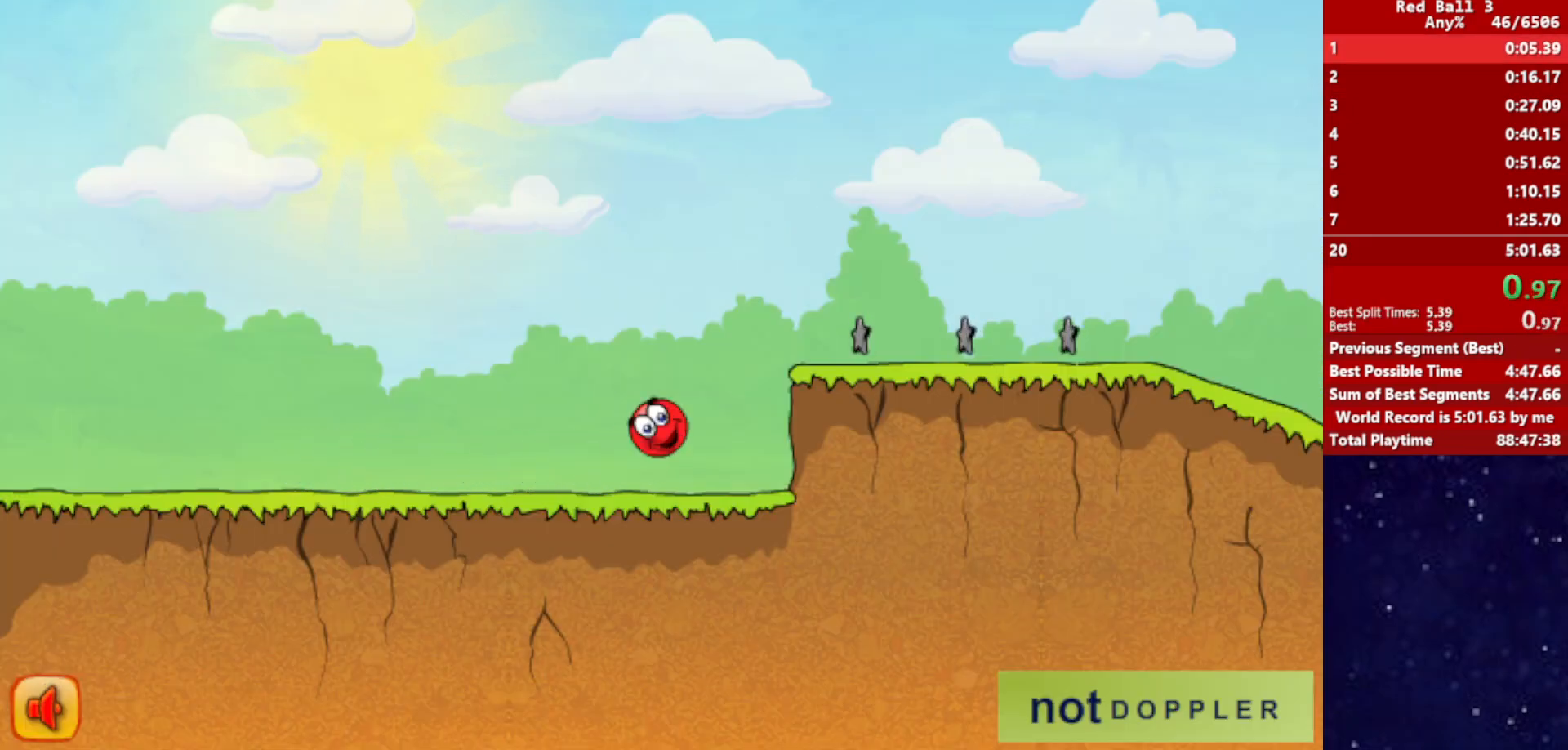
{"keys": ["right", "up"], "events": []}